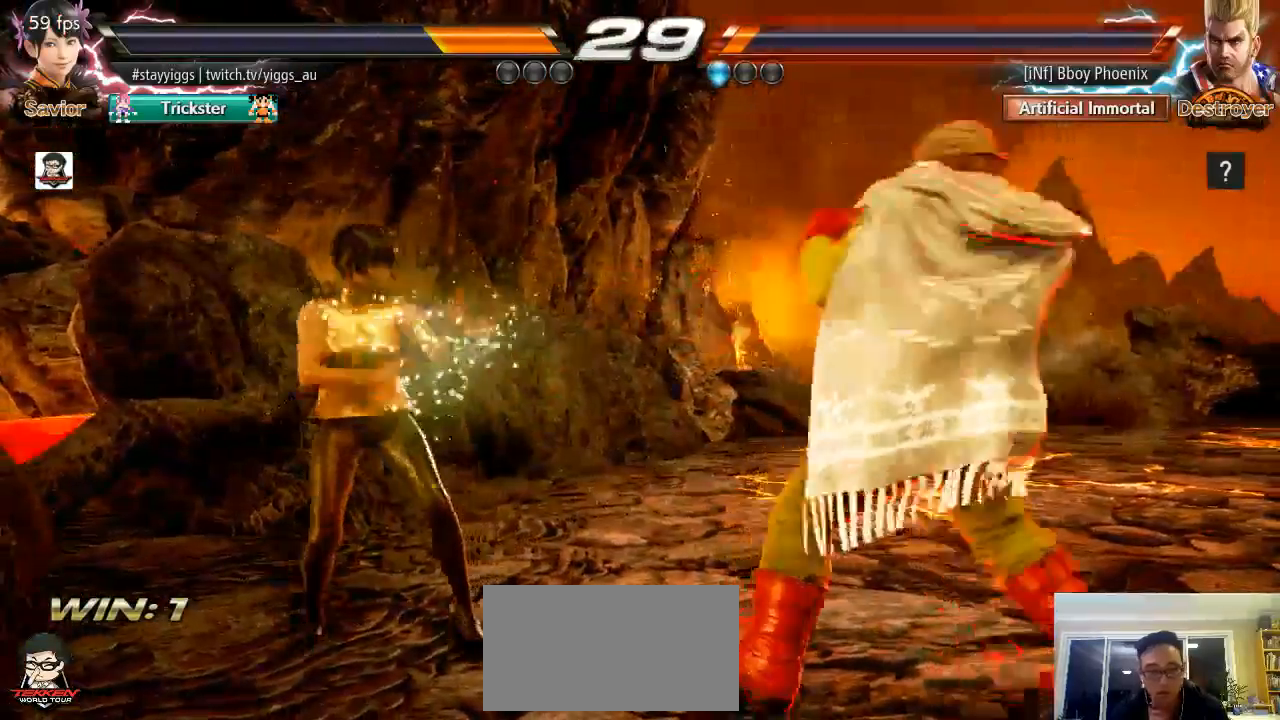
Gameplay with a controller (arcade stick); each line is a JSON object with the inputs held at the frame after it (dt_ms = milliseconds from this image to that frame). "events" lists button and stick changes between this image and that frame as [ms after this image, input, new state], when the widget could be followed in between. Not read: L3 R3 SELECT START.
{"dt_ms": 500, "buttons": [], "left_stick": "left", "events": [[433, "left_stick", "left"]]}
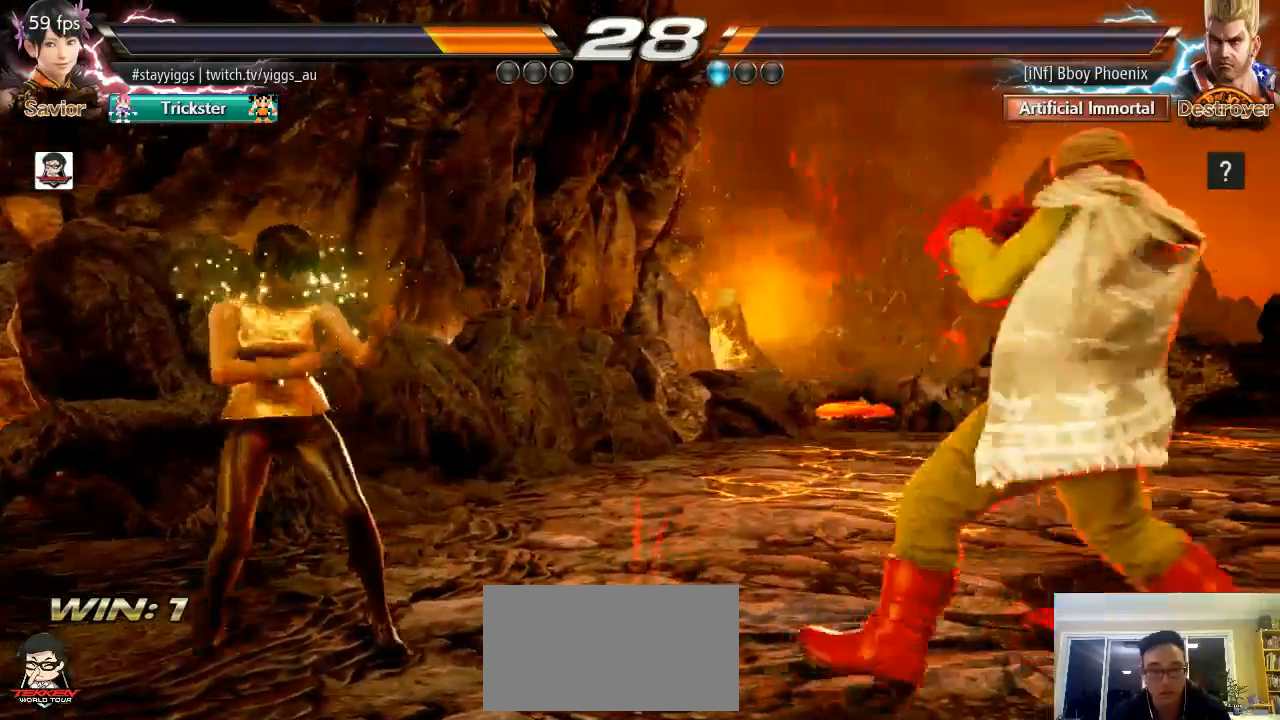
{"dt_ms": 500, "buttons": [], "left_stick": "center", "events": [[33, "left_stick", "center"], [100, "left_stick", "left"], [400, "left_stick", "center"]]}
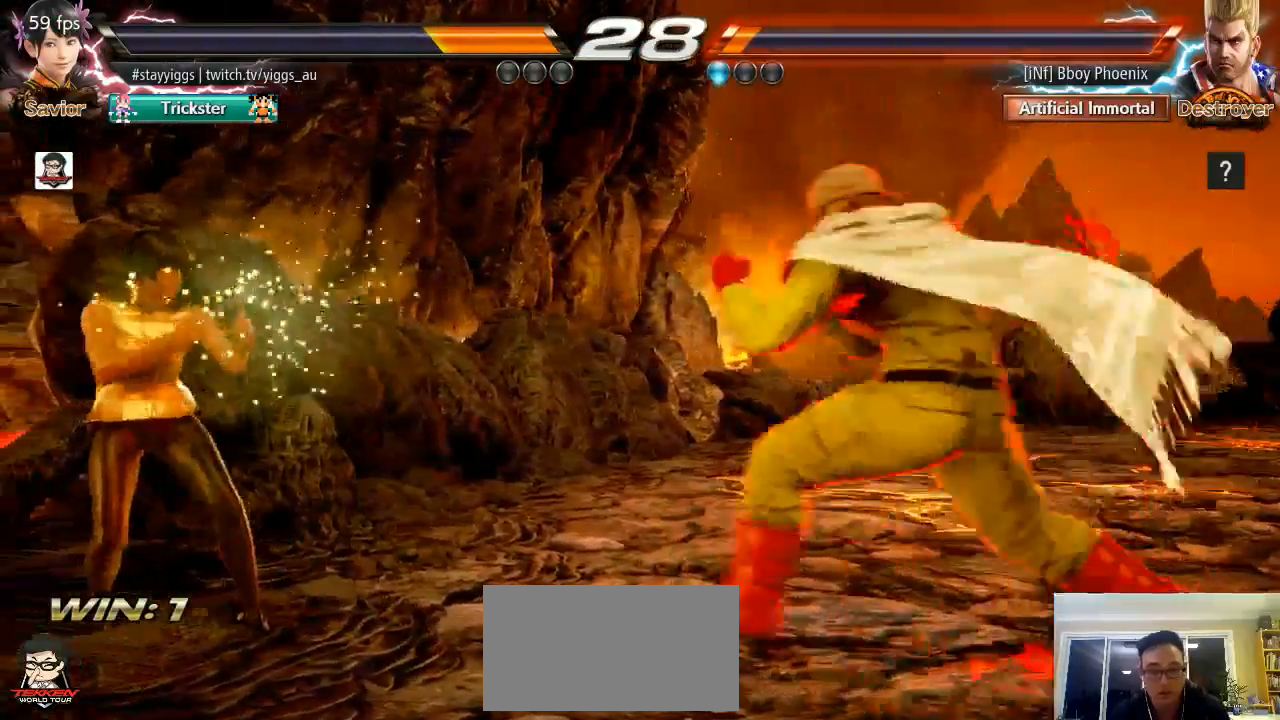
{"dt_ms": 500, "buttons": [], "left_stick": "center", "events": [[100, "left_stick", "right"], [200, "left_stick", "center"], [267, "left_stick", "left"], [433, "left_stick", "center"]]}
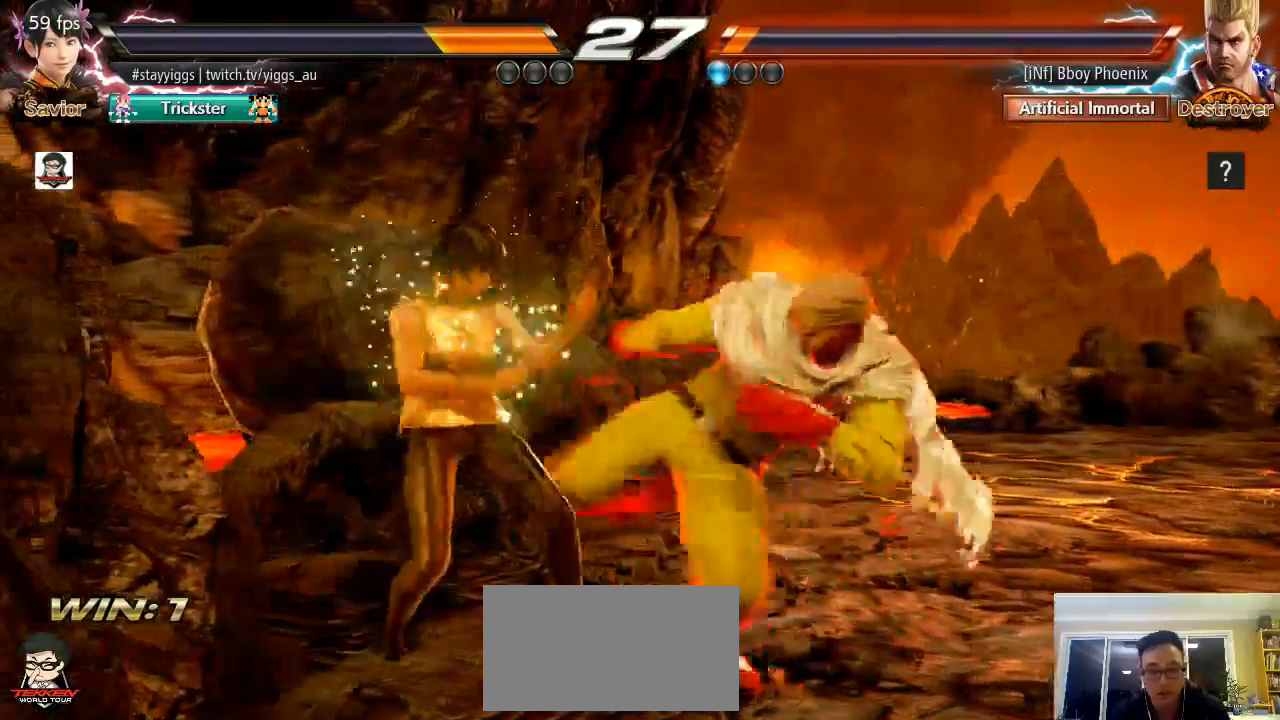
{"dt_ms": 500, "buttons": [], "left_stick": "left", "events": [[67, "left_stick", "left"]]}
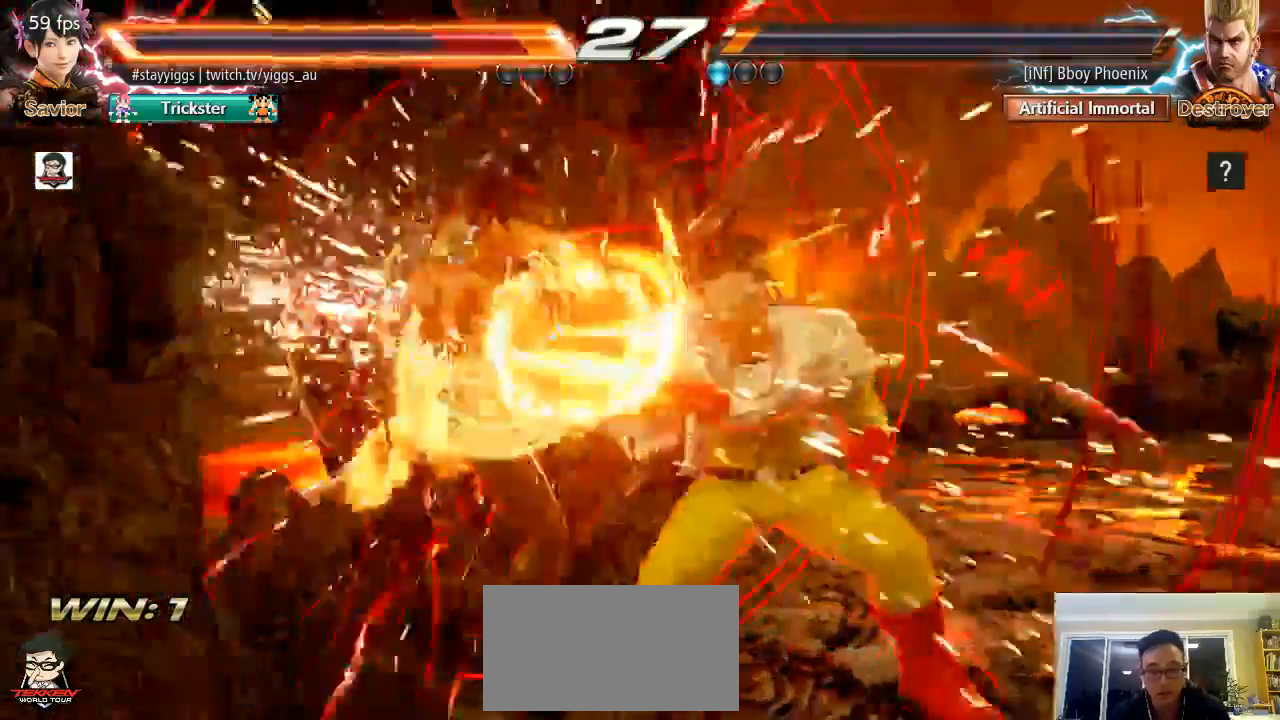
{"dt_ms": 500, "buttons": ["CROSS", "SQUARE"], "left_stick": "center", "events": [[267, "left_stick", "center"], [300, "TRIANGLE", "down"], [367, "CROSS", "down"], [367, "SQUARE", "down"], [433, "TRIANGLE", "up"]]}
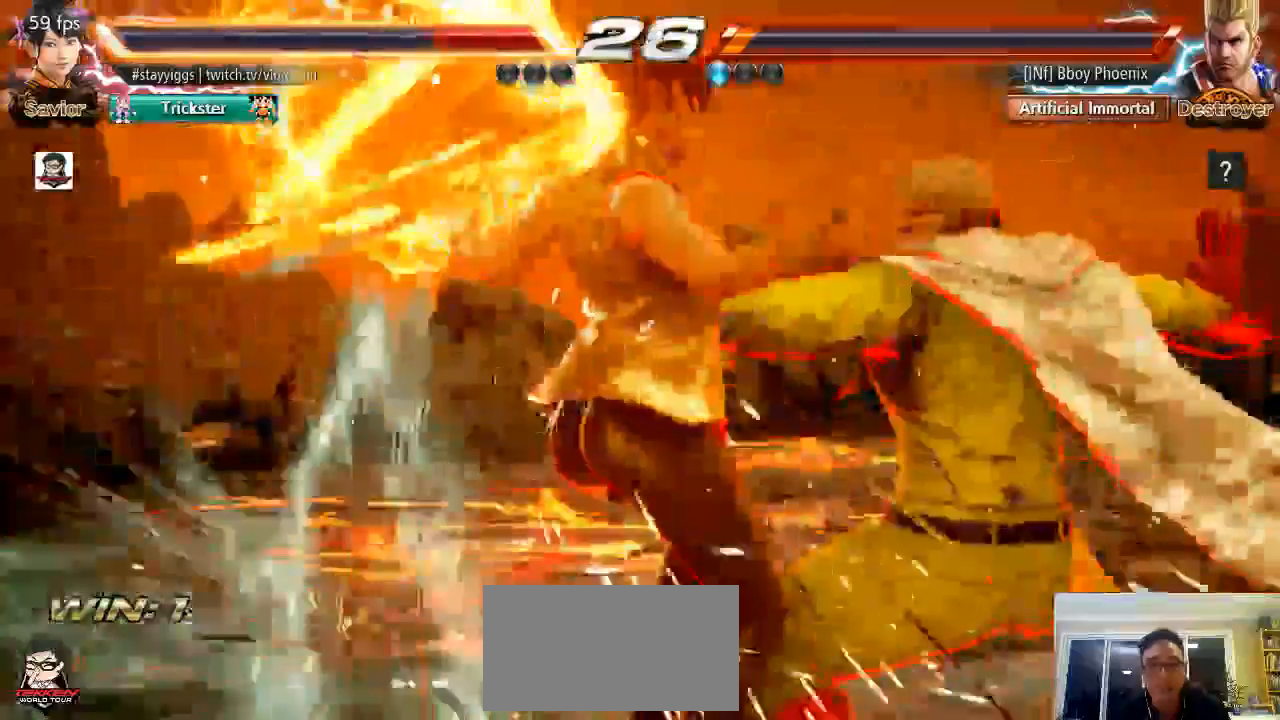
{"dt_ms": 500, "buttons": ["CROSS", "SQUARE", "TRIANGLE"], "left_stick": "center", "events": [[17, "TRIANGLE", "down"], [50, "SQUARE", "up"], [100, "SQUARE", "down"], [150, "CROSS", "up"], [150, "TRIANGLE", "up"], [200, "TRIANGLE", "down"], [233, "CROSS", "down"], [233, "SQUARE", "up"], [300, "SQUARE", "down"], [333, "TRIANGLE", "up"], [400, "TRIANGLE", "down"]]}
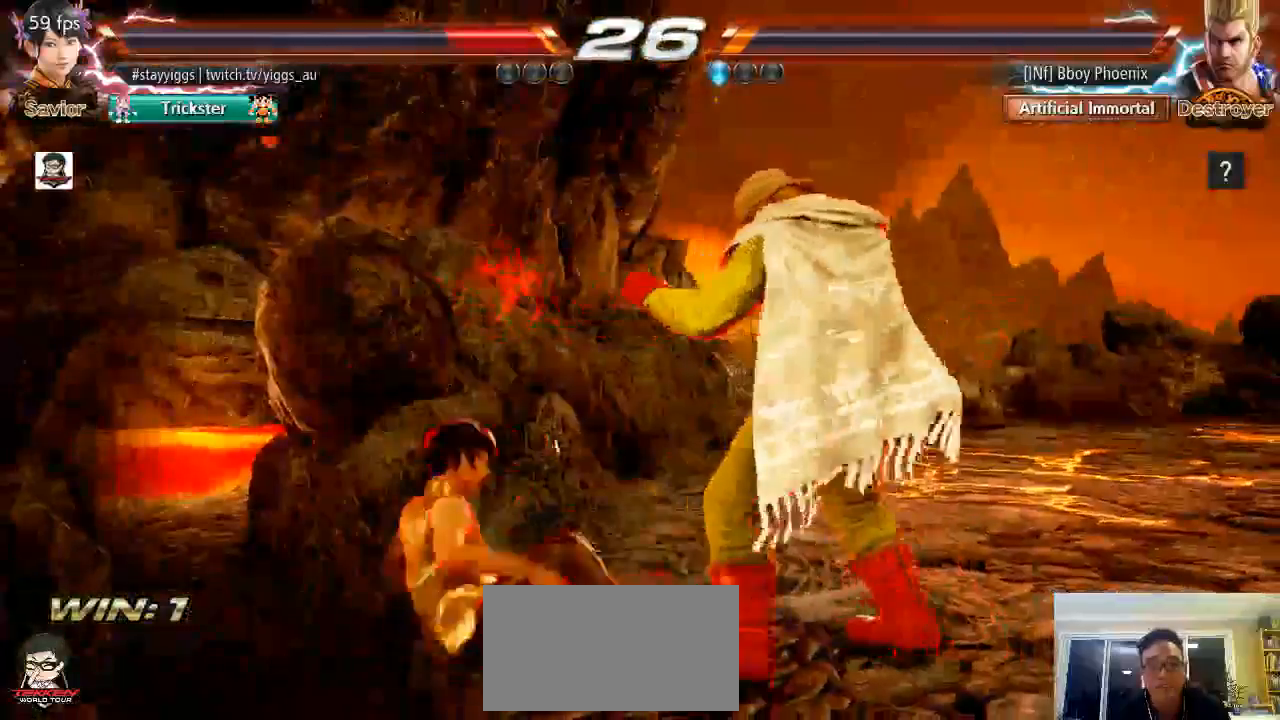
{"dt_ms": 500, "buttons": [], "left_stick": "down-left", "events": [[17, "CROSS", "up"], [17, "TRIANGLE", "up"], [67, "SQUARE", "up"], [300, "left_stick", "left"], [400, "left_stick", "down-left"]]}
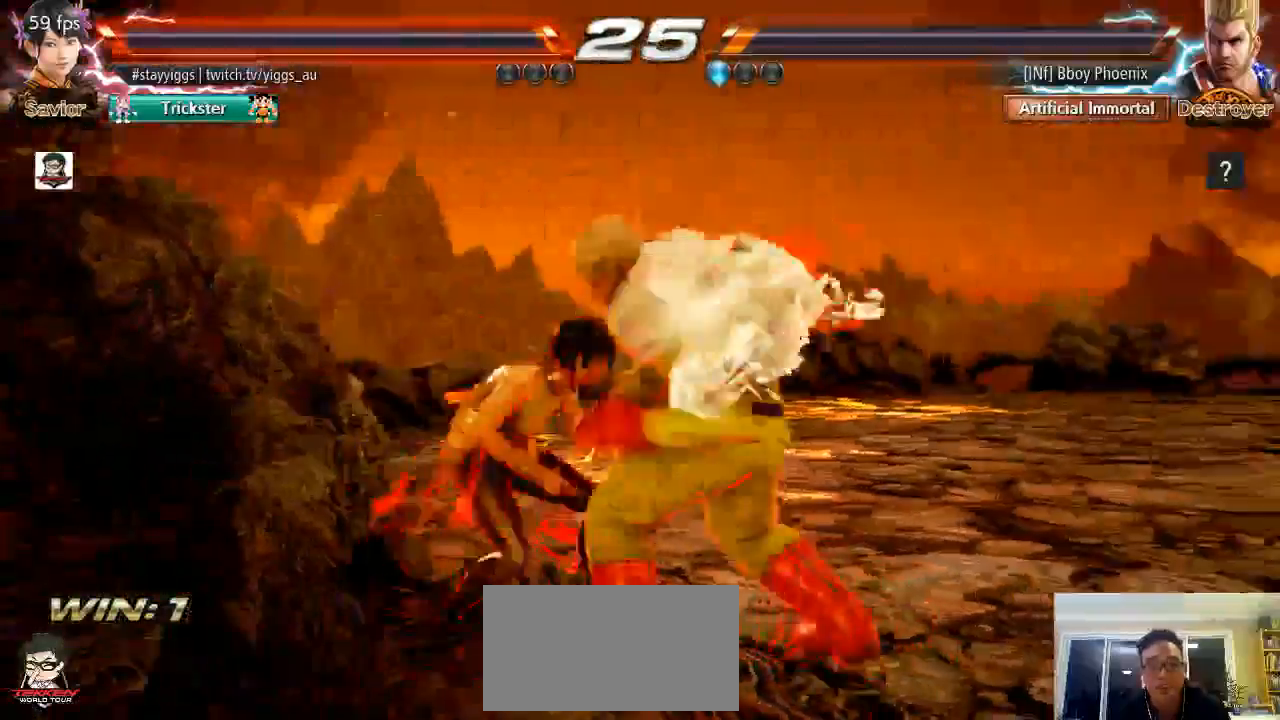
{"dt_ms": 1000, "buttons": [], "left_stick": "down"}
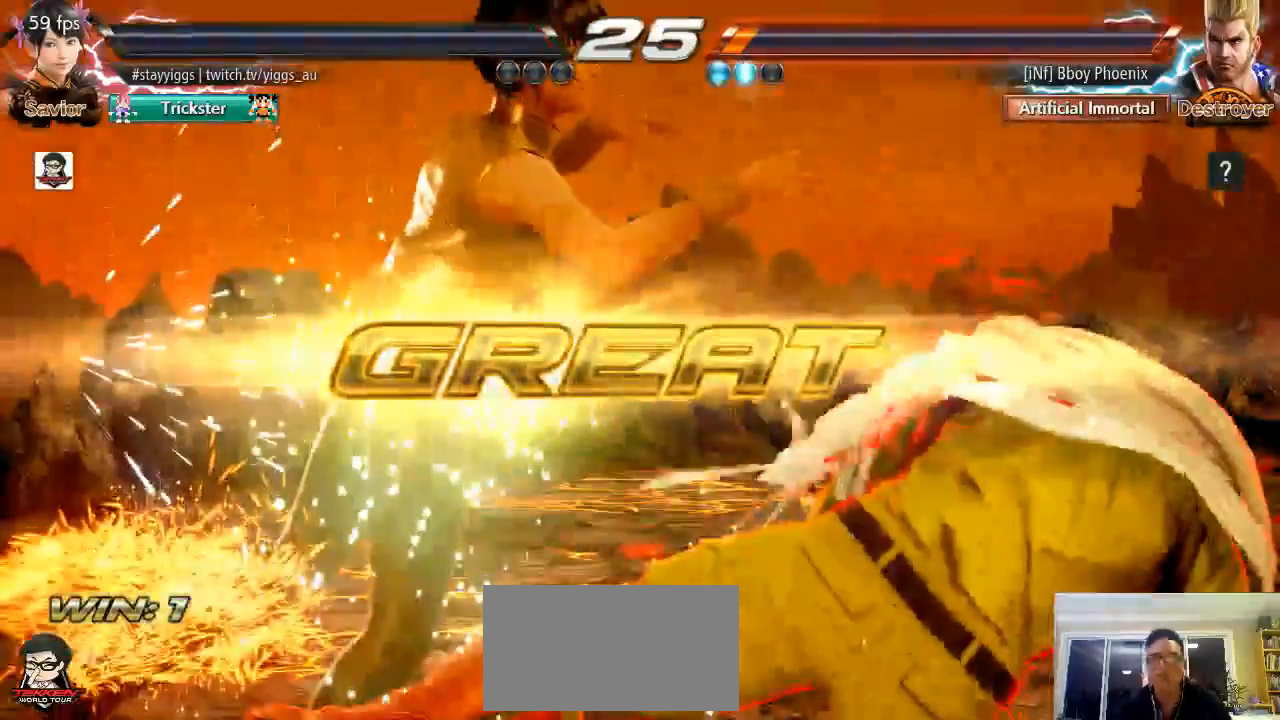
{"dt_ms": 500, "buttons": [], "left_stick": "center", "events": [[267, "left_stick", "center"]]}
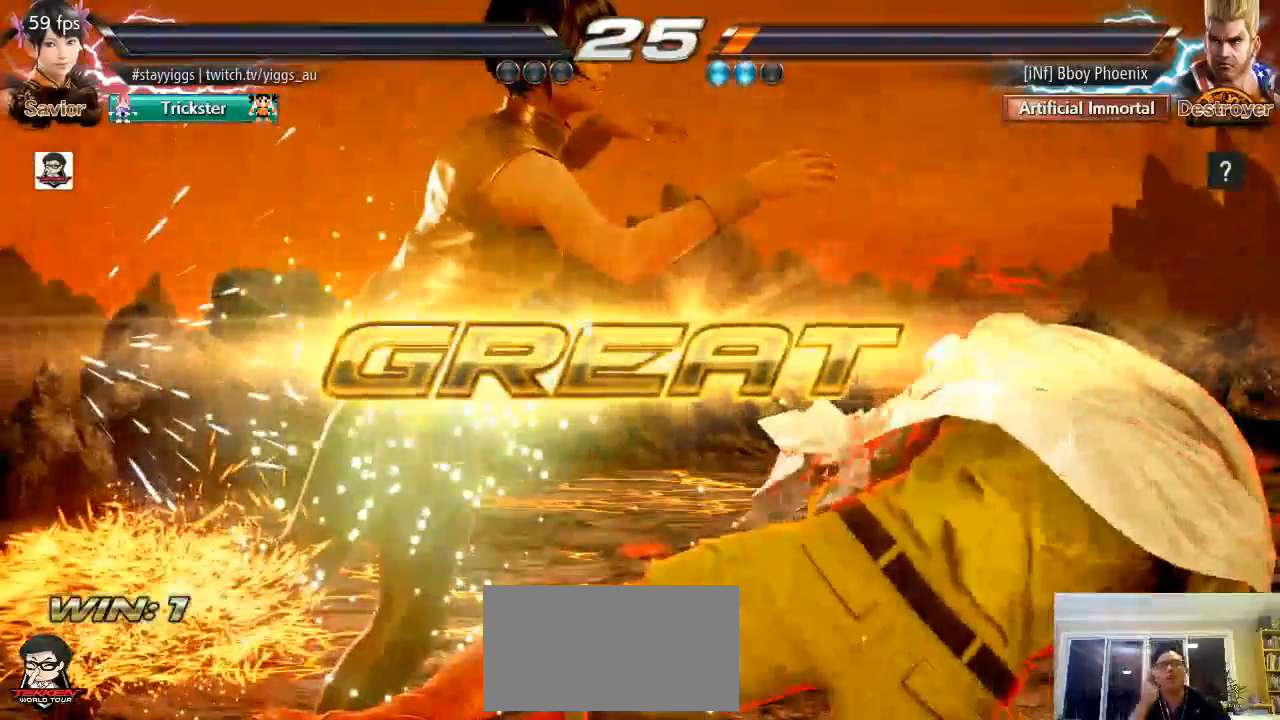
{"dt_ms": 500, "buttons": [], "left_stick": "right", "events": [[233, "left_stick", "right"]]}
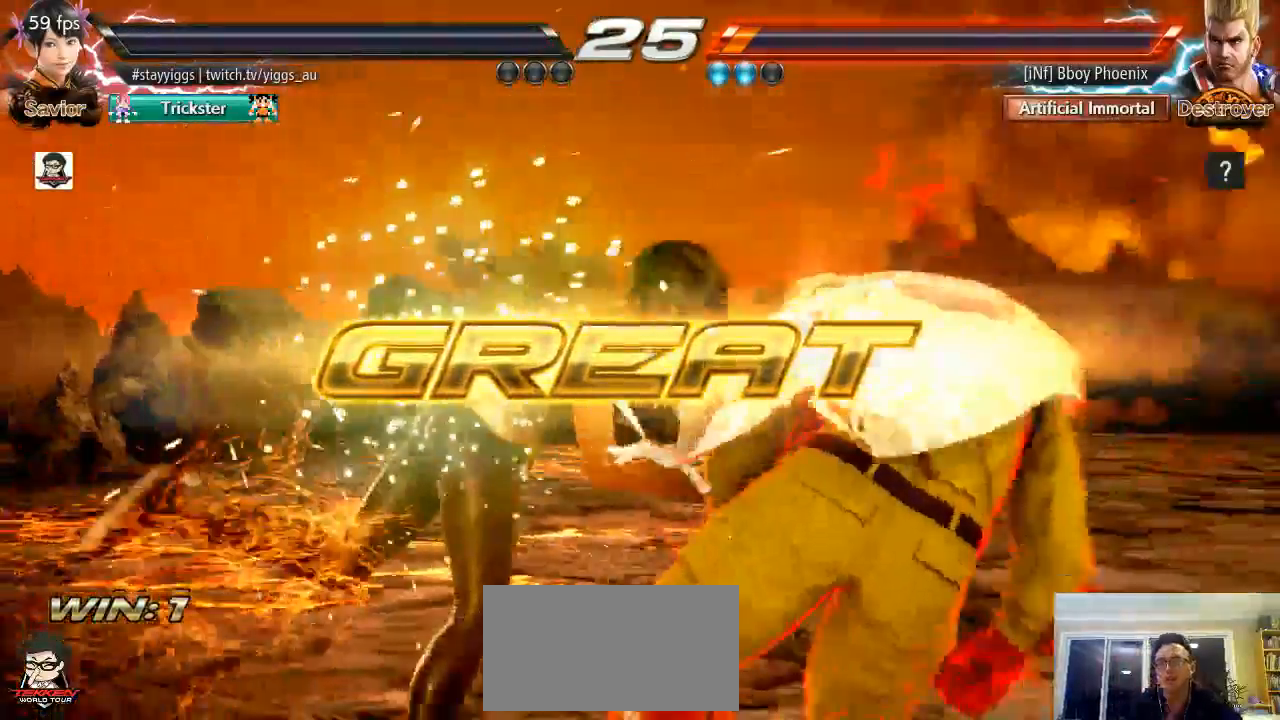
{"dt_ms": 500, "buttons": [], "left_stick": "down-left", "events": [[167, "left_stick", "down"], [300, "left_stick", "down-left"]]}
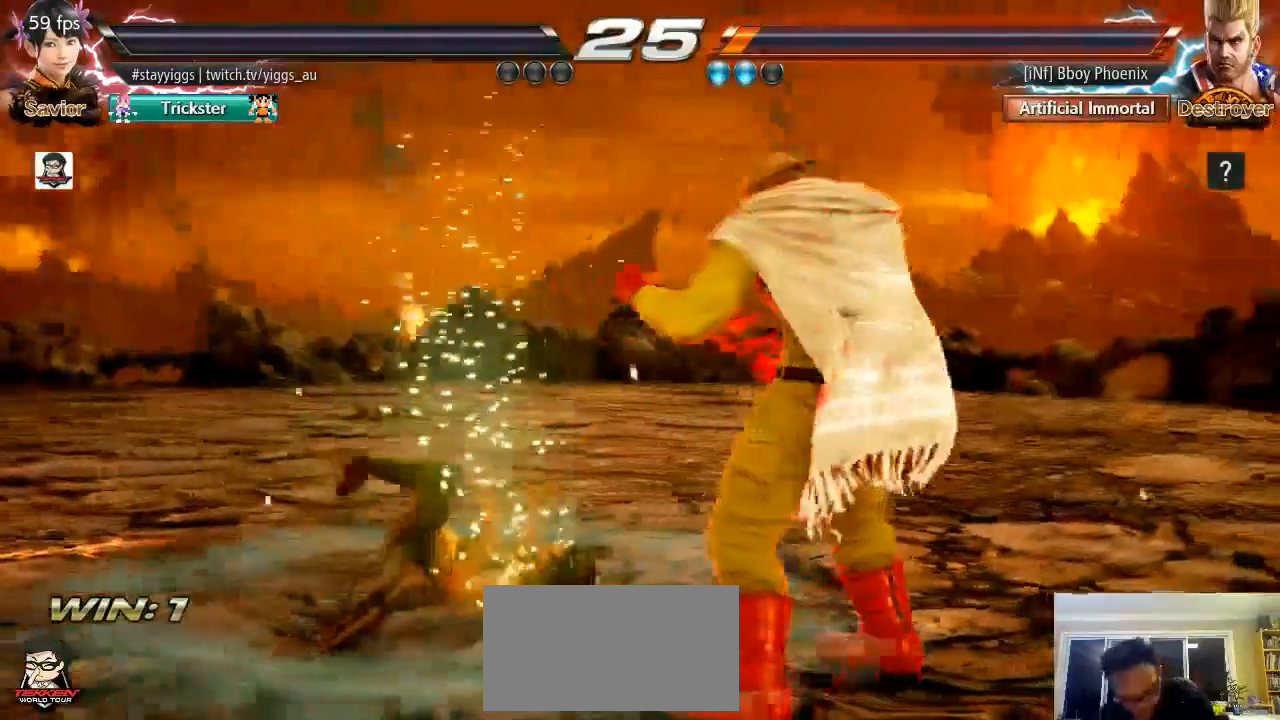
{"dt_ms": 500, "buttons": ["SQUARE", "TRIANGLE"], "left_stick": "left", "events": [[67, "SQUARE", "down"], [100, "TRIANGLE", "down"], [167, "SQUARE", "up"], [167, "TRIANGLE", "up"], [233, "SQUARE", "down"], [233, "TRIANGLE", "down"], [333, "SQUARE", "up"], [333, "TRIANGLE", "up"], [400, "left_stick", "left"], [450, "SQUARE", "down"], [450, "TRIANGLE", "down"]]}
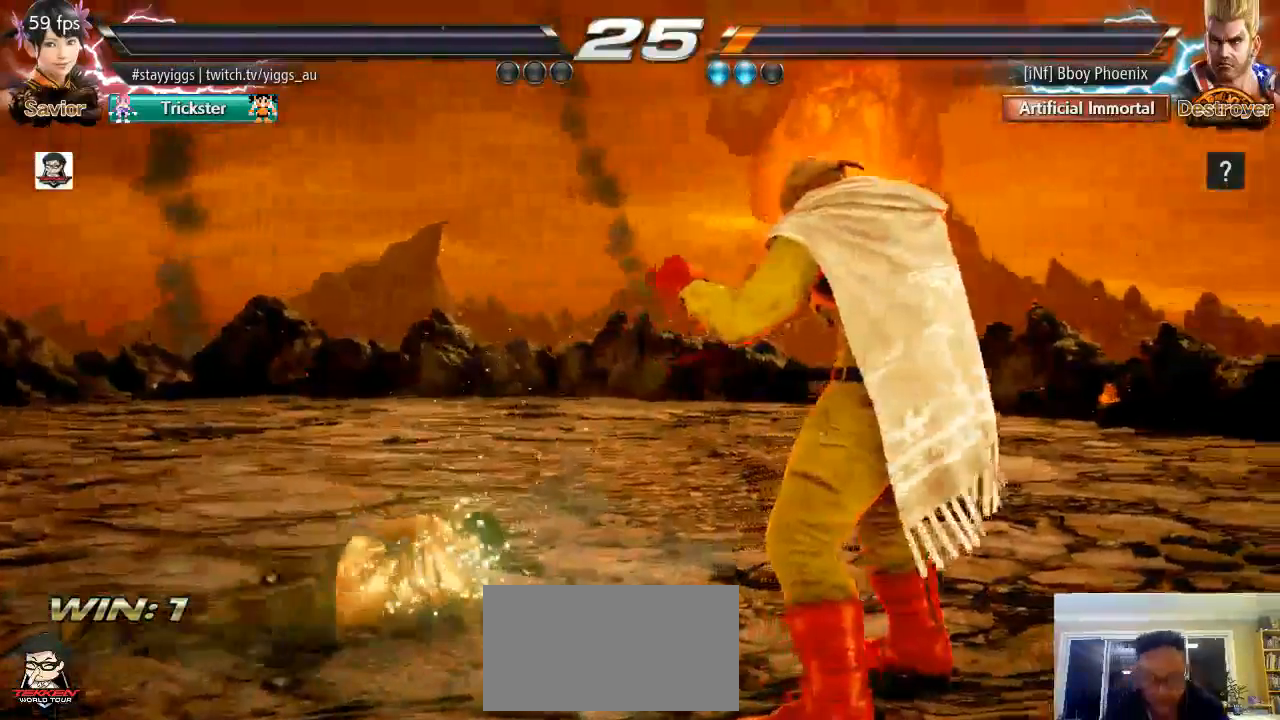
{"dt_ms": 500, "buttons": [], "left_stick": "right", "events": [[17, "SQUARE", "up"], [50, "TRIANGLE", "up"], [117, "left_stick", "center"], [167, "L2", "down"], [267, "L2", "up"], [317, "left_stick", "down"], [400, "L2", "down"], [500, "L2", "up"], [500, "left_stick", "right"]]}
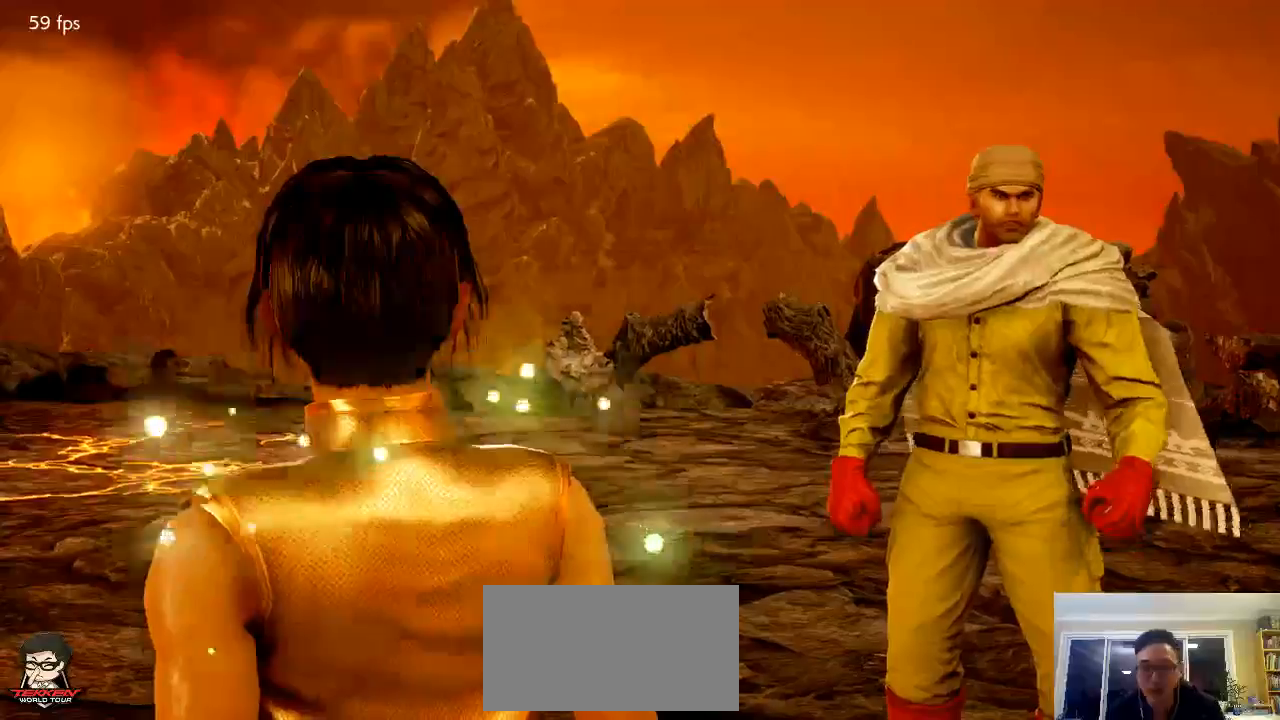
{"dt_ms": 500, "buttons": ["TRIANGLE"], "left_stick": "center", "events": [[33, "left_stick", "down"], [67, "left_stick", "left"], [183, "left_stick", "down"], [217, "TRIANGLE", "down"], [250, "left_stick", "right"], [300, "left_stick", "center"], [400, "left_stick", "down"], [467, "left_stick", "center"]]}
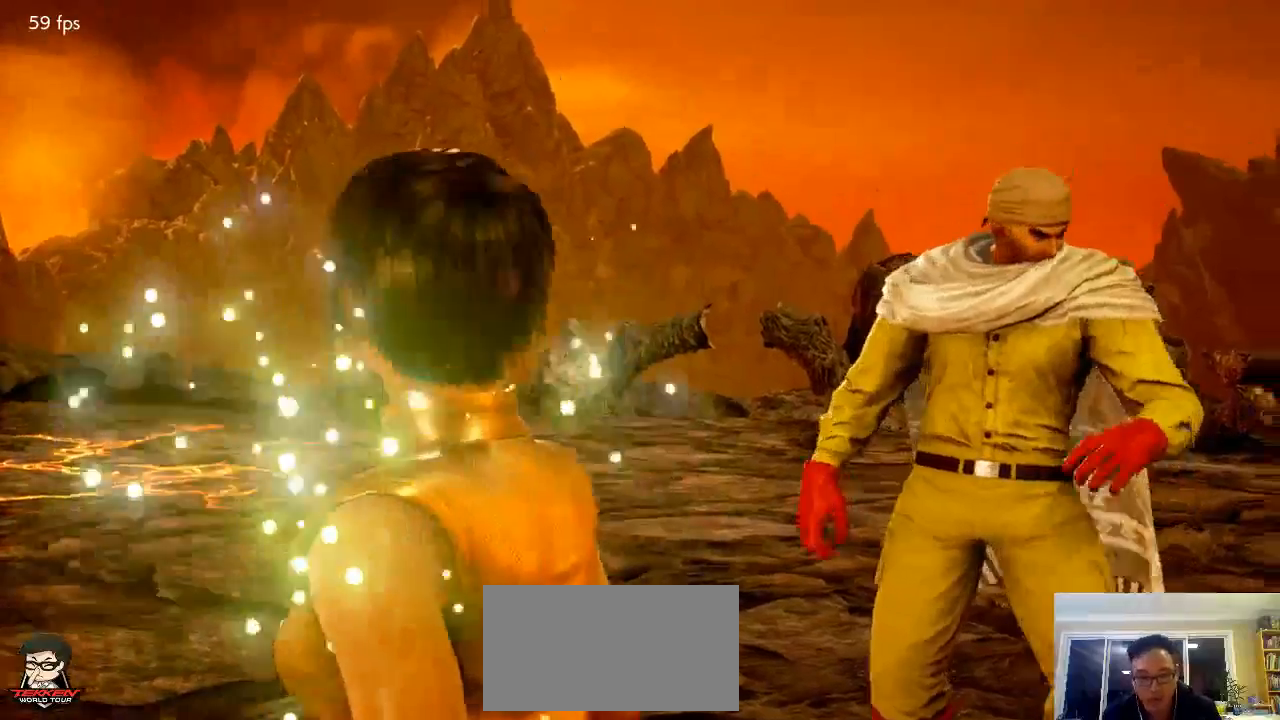
{"dt_ms": 500, "buttons": [], "left_stick": "center", "events": [[33, "TRIANGLE", "up"], [67, "left_stick", "up-right"], [200, "left_stick", "center"]]}
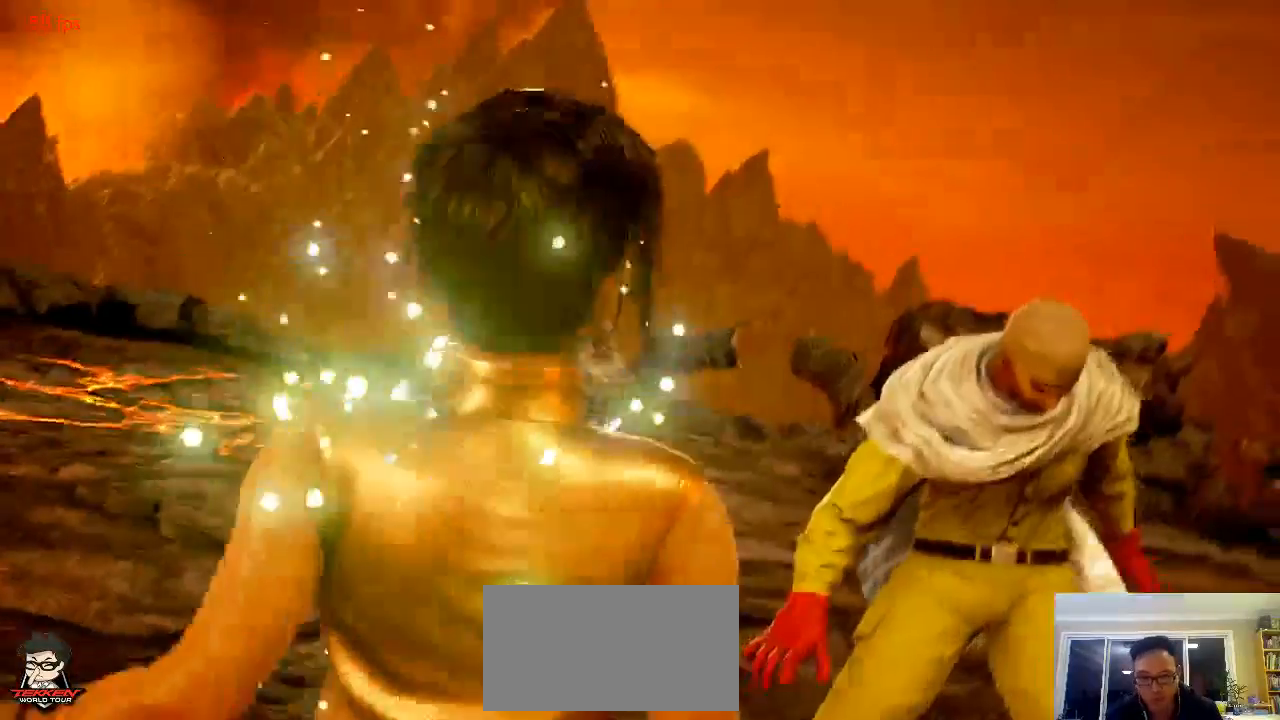
{"dt_ms": 500, "buttons": ["L1"], "left_stick": "left", "events": [[267, "L1", "down"], [333, "L1", "up"], [450, "L1", "down"], [467, "left_stick", "left"]]}
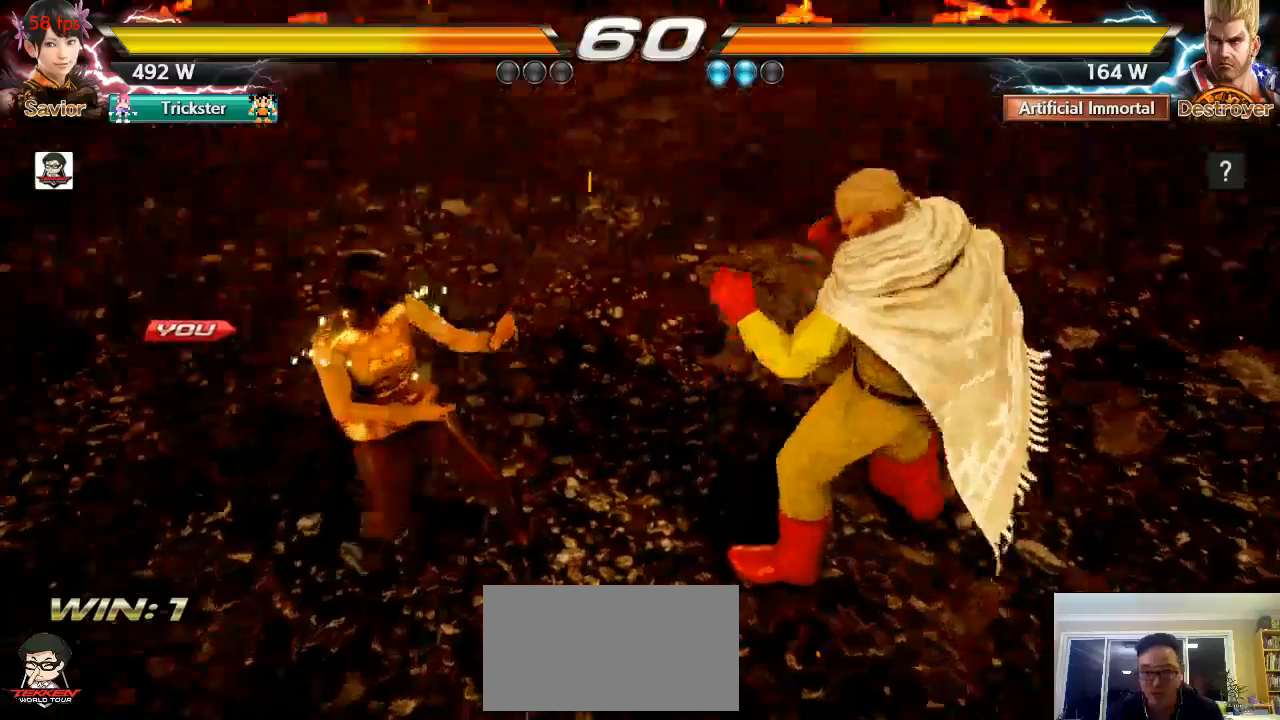
{"dt_ms": 500, "buttons": [], "left_stick": "center", "events": [[83, "left_stick", "down"], [133, "L1", "up"], [133, "left_stick", "right"], [233, "left_stick", "left"], [350, "left_stick", "down"], [400, "left_stick", "center"]]}
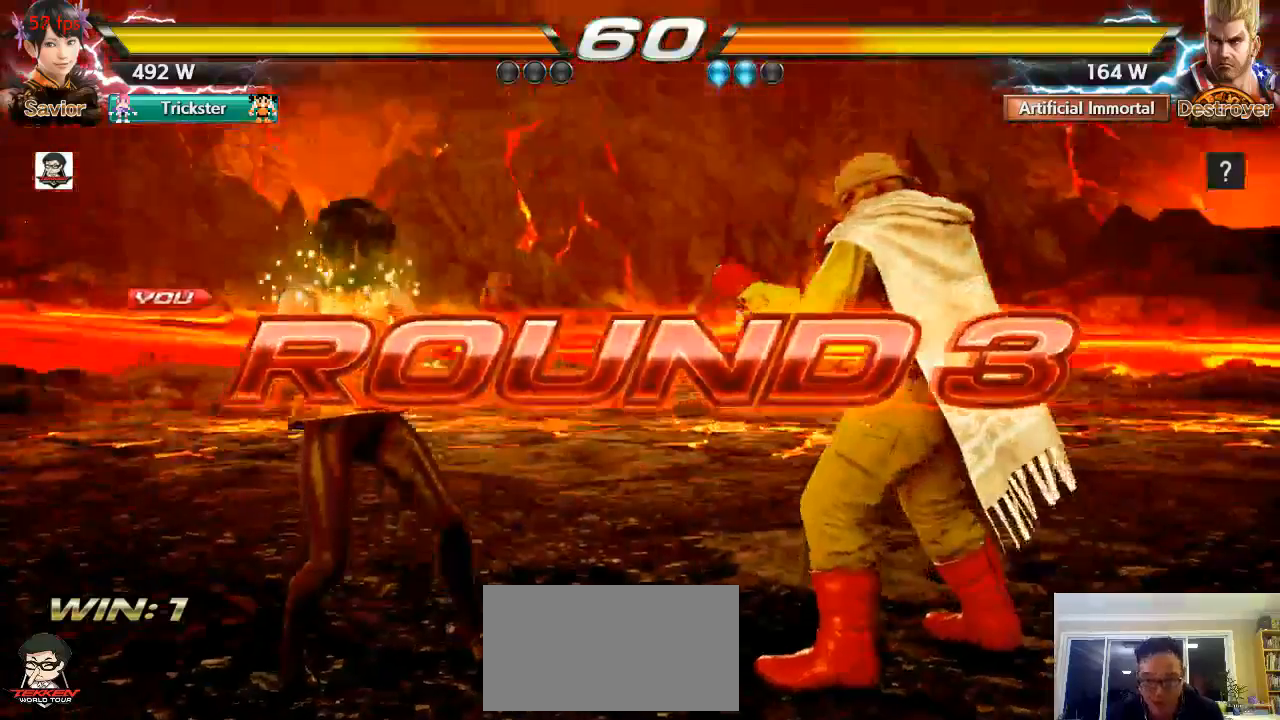
{"dt_ms": 500, "buttons": [], "left_stick": "up-left", "events": [[100, "left_stick", "right"], [233, "left_stick", "left"], [367, "left_stick", "down"], [500, "left_stick", "up-left"]]}
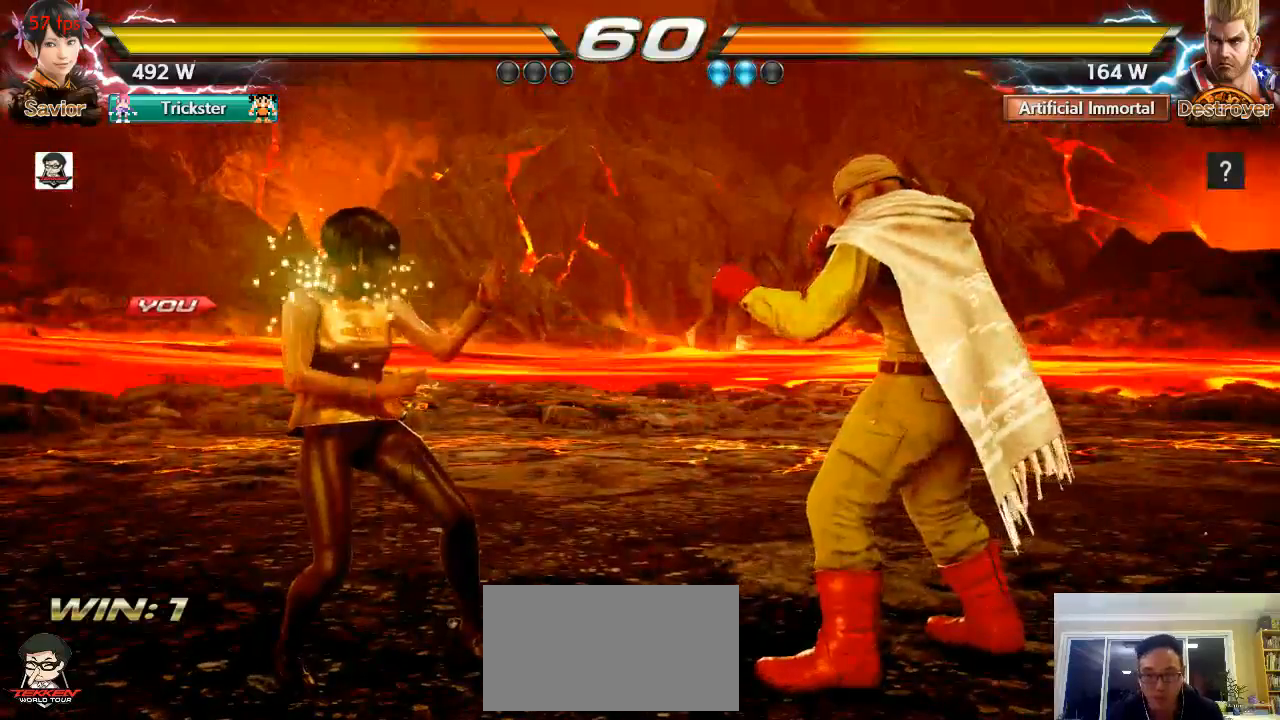
{"dt_ms": 500, "buttons": [], "left_stick": "center", "events": [[67, "left_stick", "down"], [133, "left_stick", "center"], [183, "left_stick", "left"], [250, "left_stick", "down"], [367, "left_stick", "center"]]}
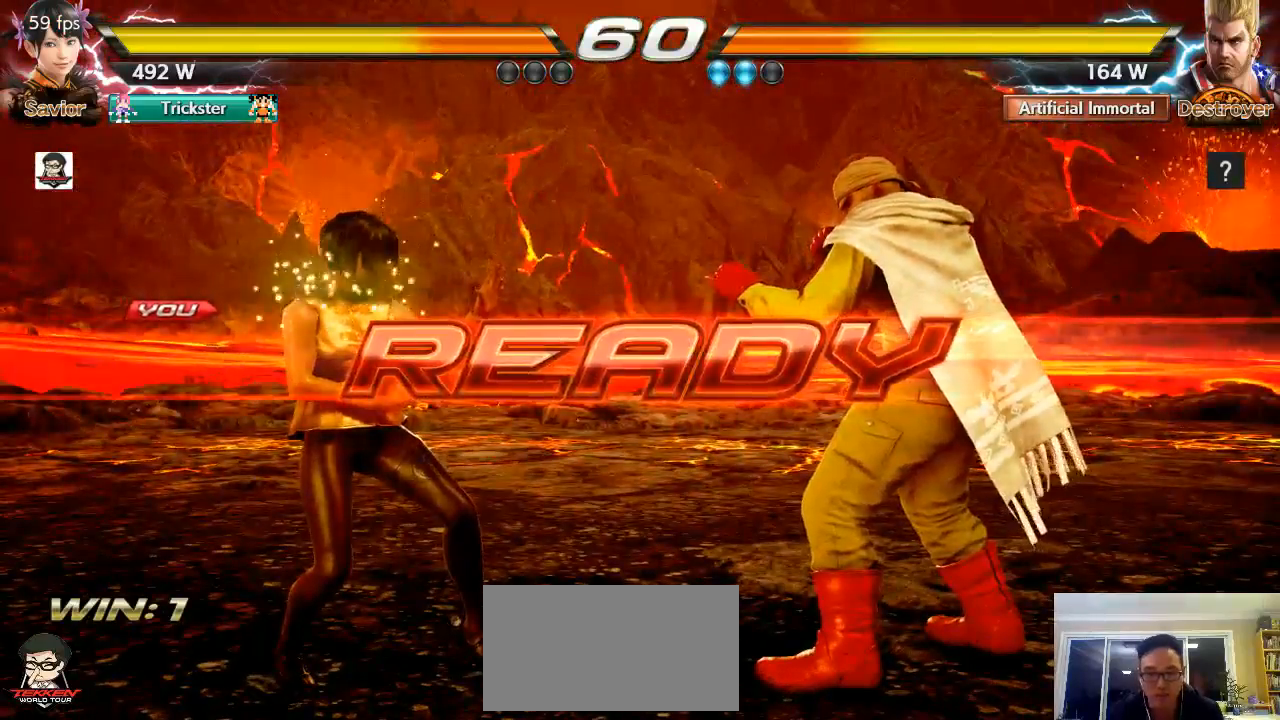
{"dt_ms": 500, "buttons": [], "left_stick": "center", "events": []}
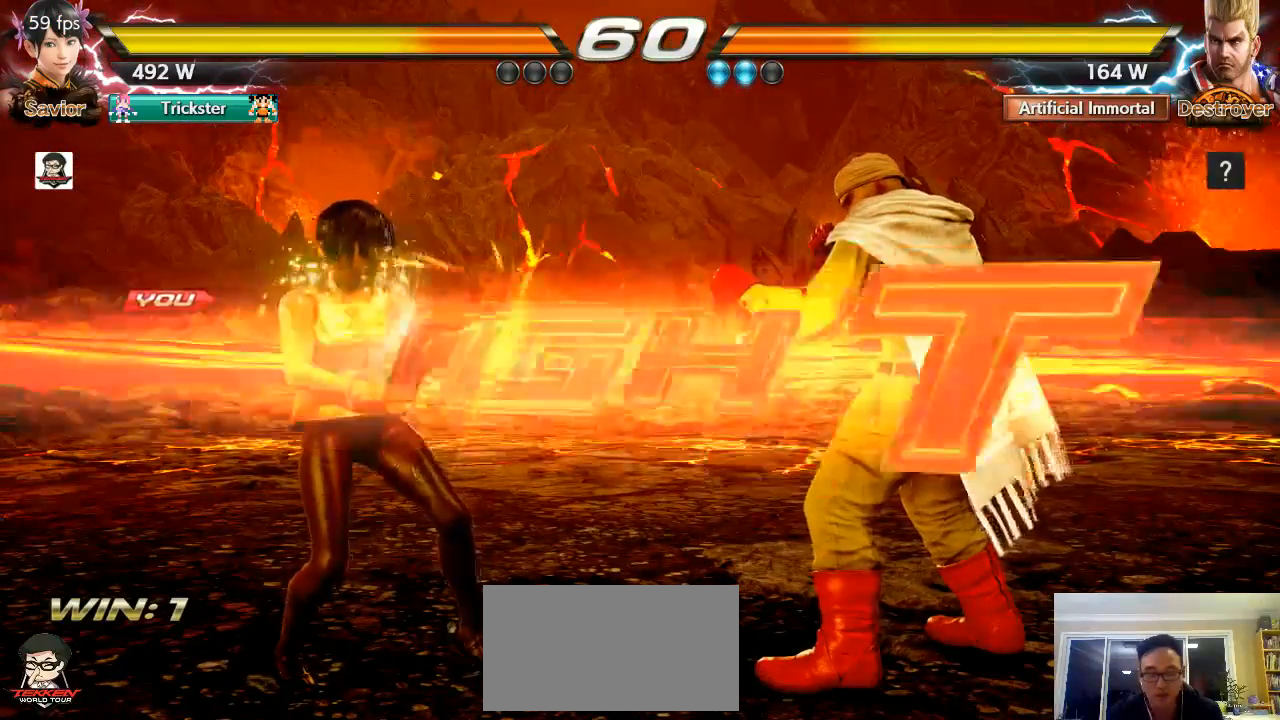
{"dt_ms": 500, "buttons": [], "left_stick": "center", "events": [[400, "left_stick", "down"], [500, "left_stick", "center"]]}
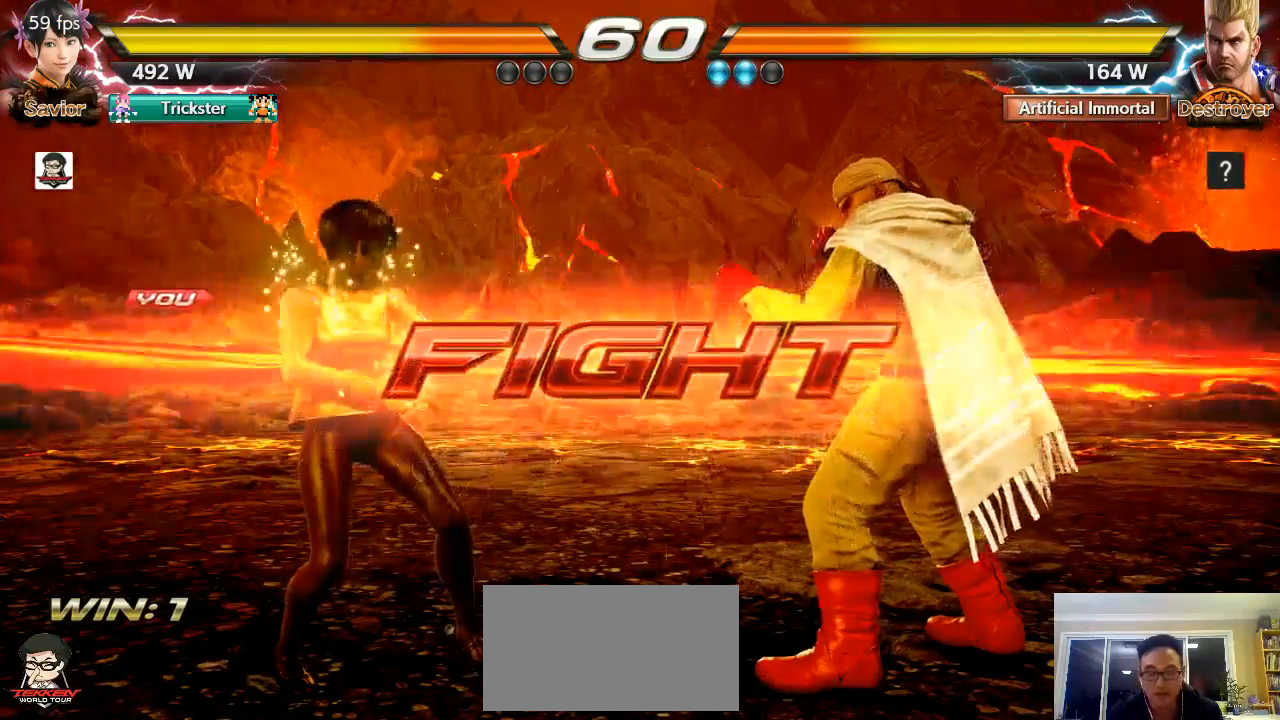
{"dt_ms": 500, "buttons": [], "left_stick": "up-right", "events": [[167, "left_stick", "down"], [200, "SQUARE", "down"], [200, "TRIANGLE", "down"], [300, "SQUARE", "up"], [300, "TRIANGLE", "up"], [300, "left_stick", "center"], [500, "left_stick", "up-right"]]}
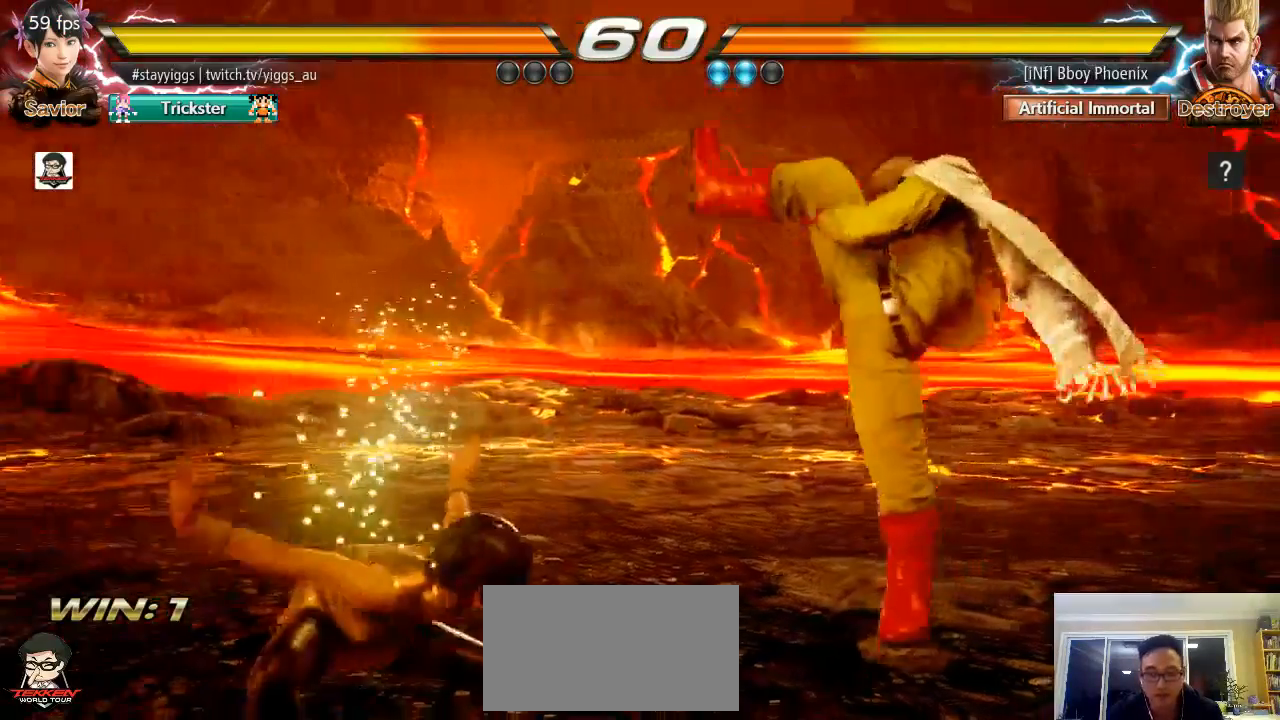
{"dt_ms": 500, "buttons": [], "left_stick": "center", "events": [[150, "left_stick", "center"], [300, "CIRCLE", "down"], [417, "CIRCLE", "up"]]}
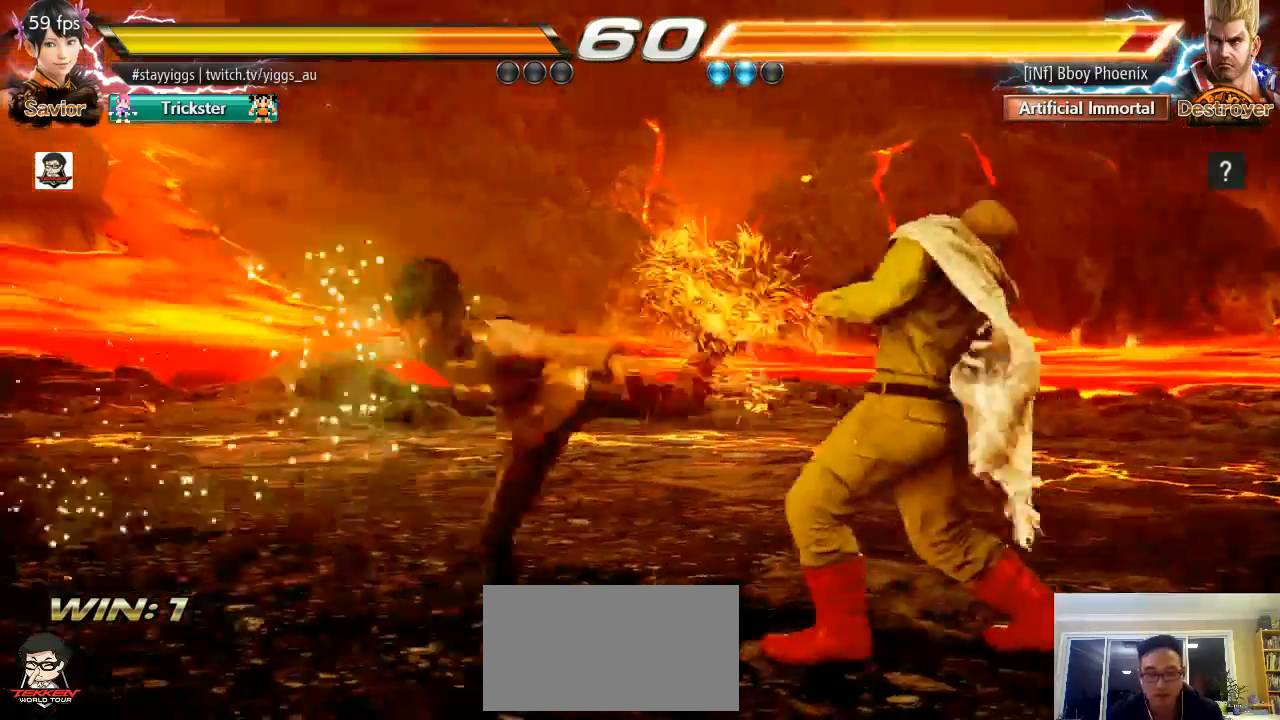
{"dt_ms": 500, "buttons": [], "left_stick": "center", "events": []}
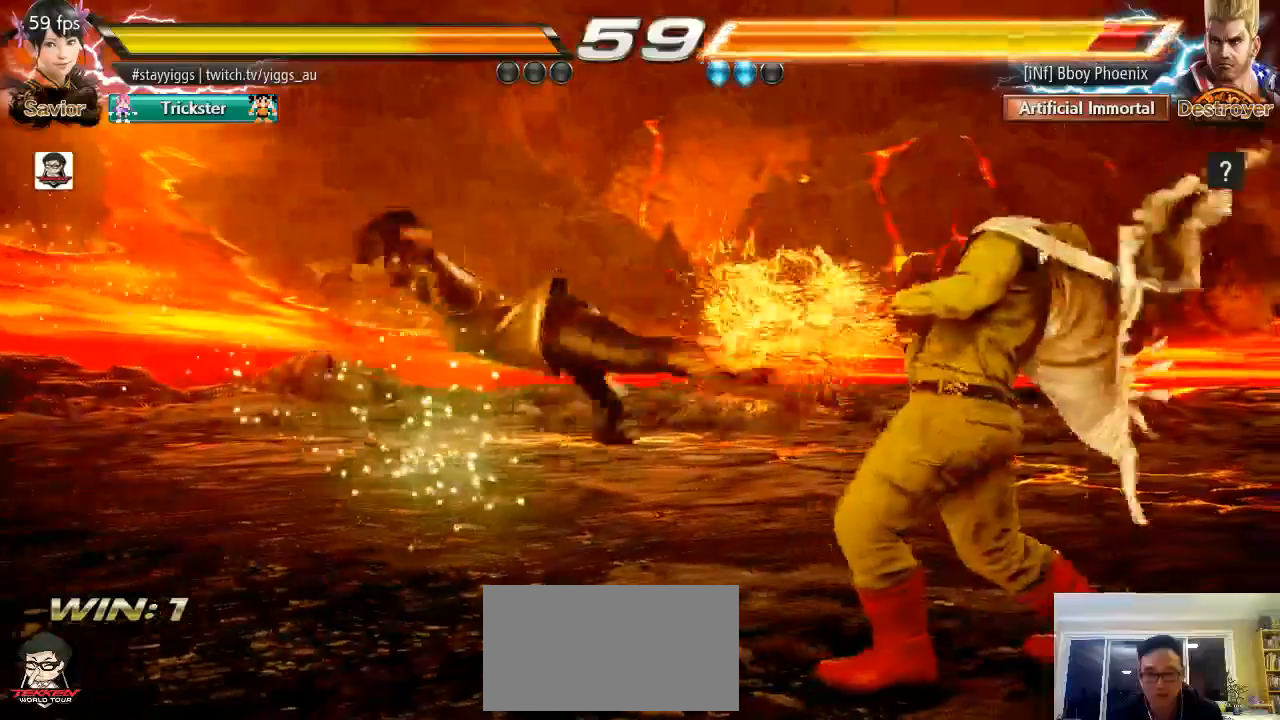
{"dt_ms": 500, "buttons": [], "left_stick": "center", "events": [[233, "left_stick", "left"], [433, "left_stick", "center"]]}
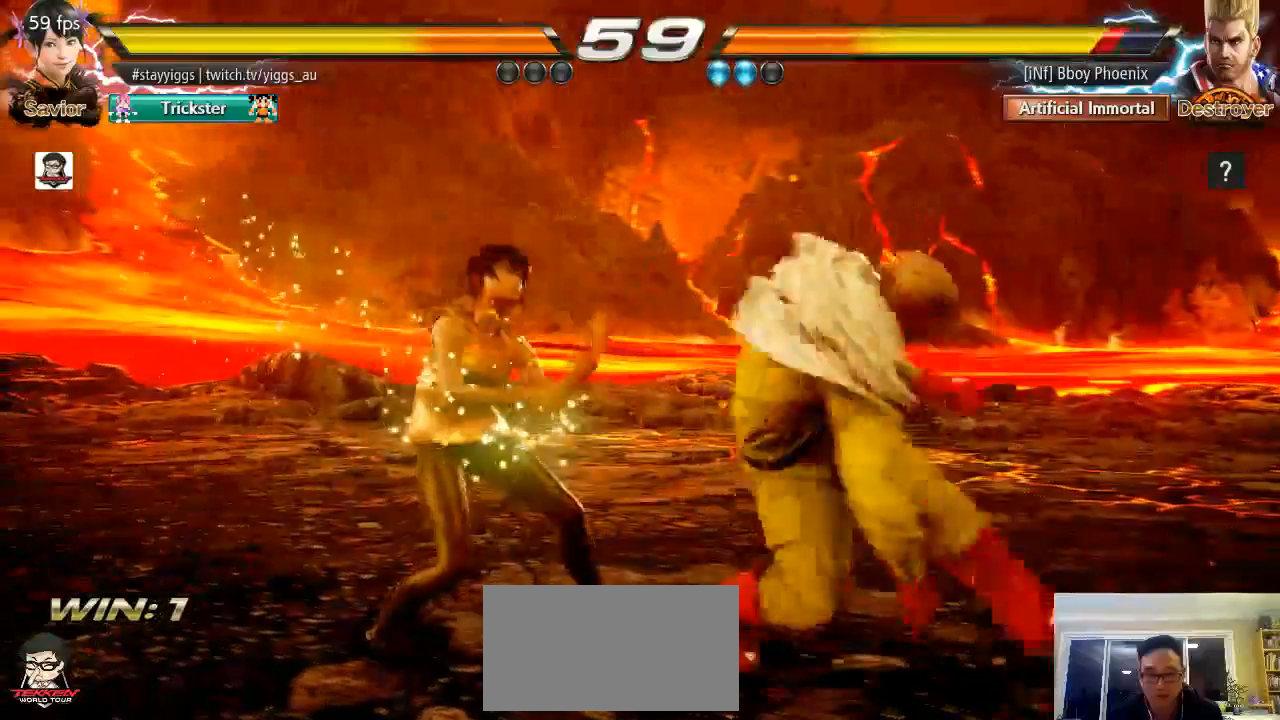
{"dt_ms": 500, "buttons": [], "left_stick": "center", "events": [[117, "left_stick", "down-right"], [133, "SQUARE", "down"], [200, "SQUARE", "up"], [283, "left_stick", "center"]]}
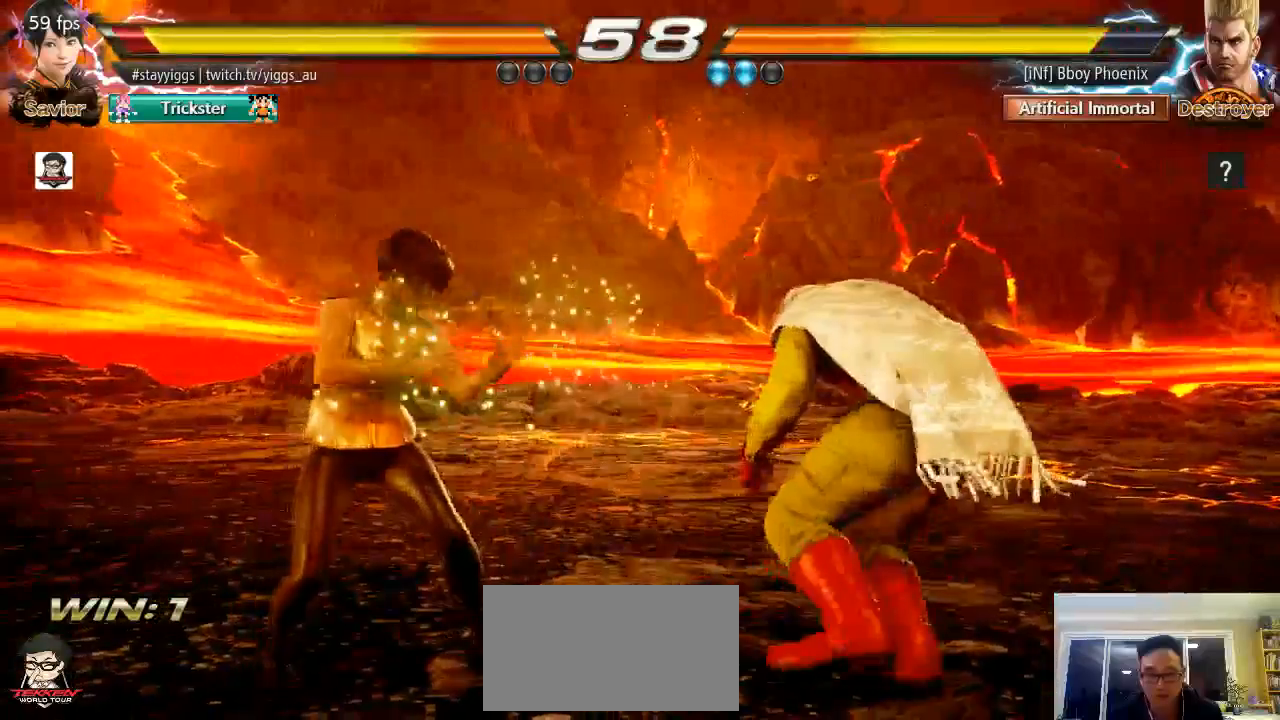
{"dt_ms": 500, "buttons": [], "left_stick": "left", "events": [[133, "left_stick", "left"], [217, "left_stick", "center"], [317, "left_stick", "left"]]}
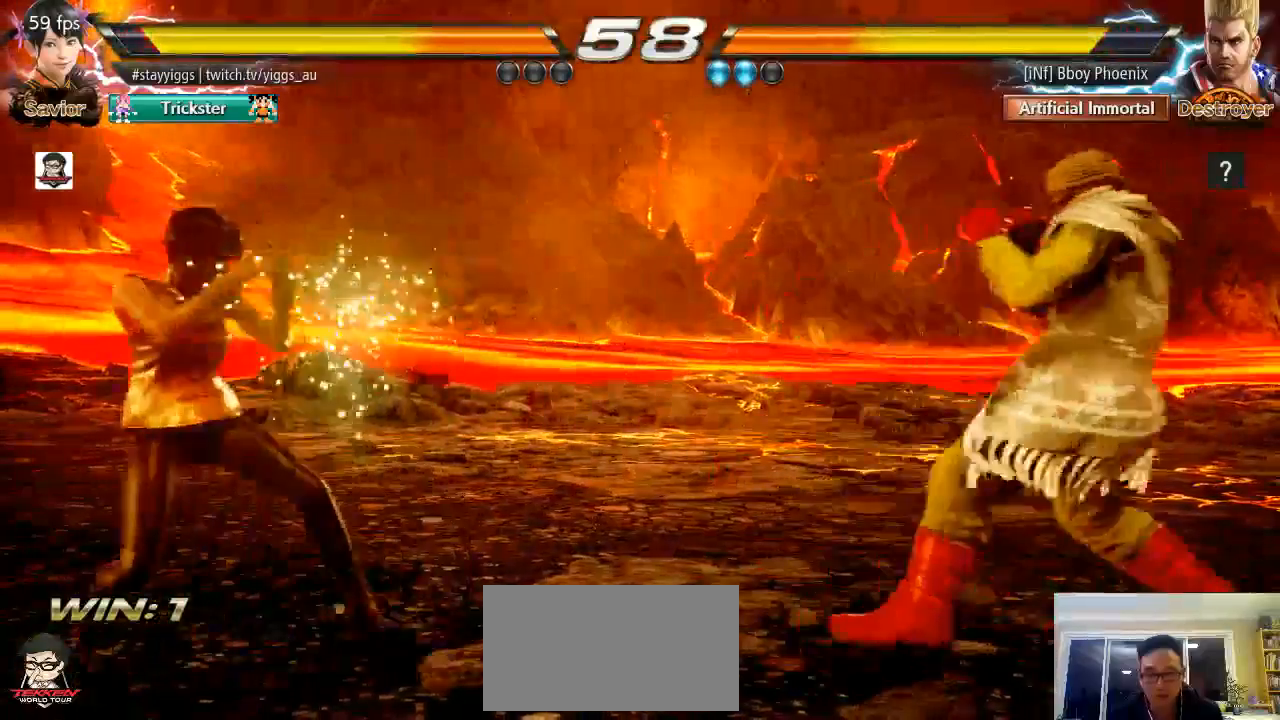
{"dt_ms": 500, "buttons": [], "left_stick": "left", "events": [[283, "left_stick", "down-left"], [417, "left_stick", "center"], [467, "left_stick", "left"]]}
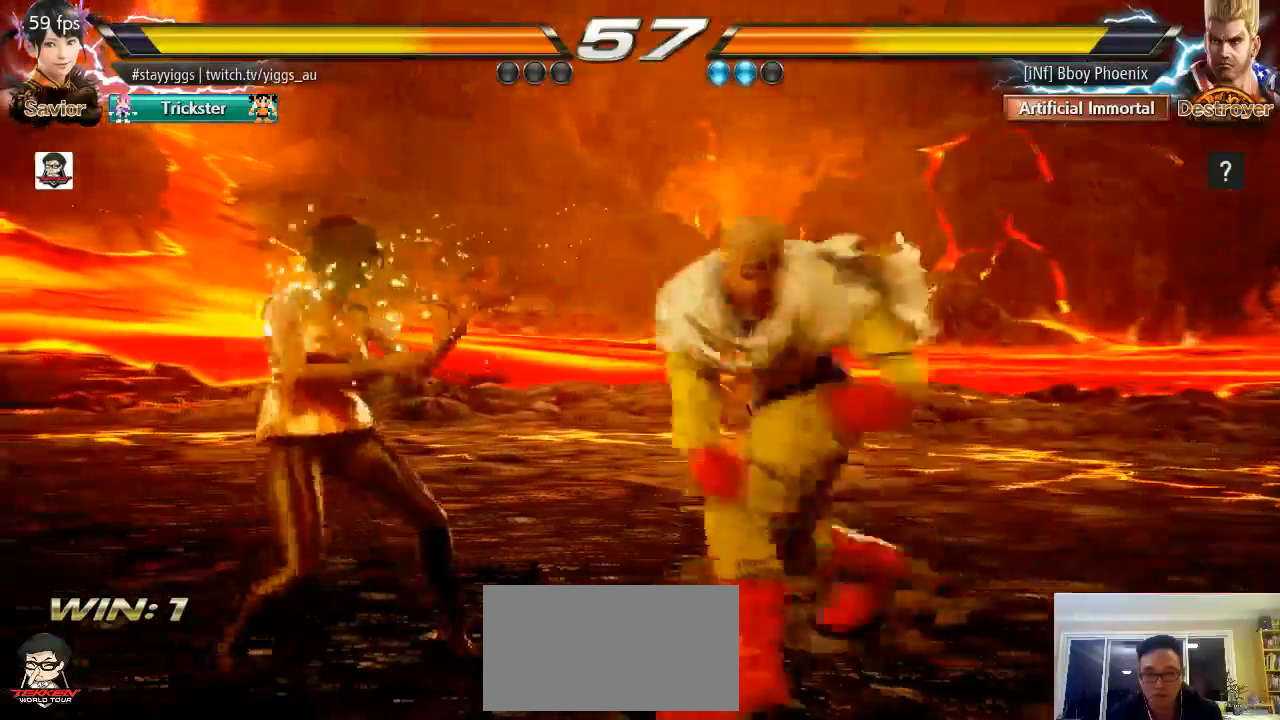
{"dt_ms": 500, "buttons": [], "left_stick": "center", "events": [[500, "left_stick", "center"]]}